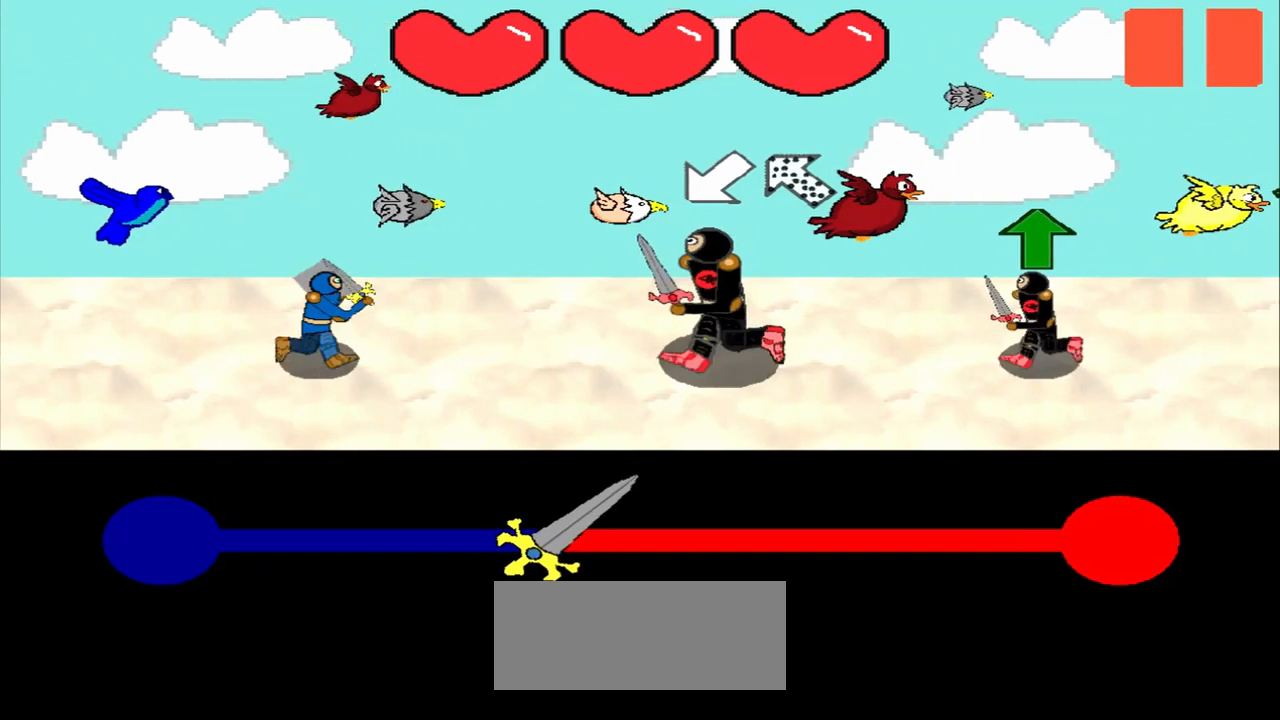
Gameplay with a controller (PlayStation layout); each line is a JSON object with the inputs held at the frame after it. "events" lists button and stick changes between this image and that frame as [ms after this image, input, new state], when the widget could be followed in between. Not read: L2 L3 R2 R3 right_stick.
{"buttons": [], "left_stick": "center", "events": [[83, "left_stick", "center"], [333, "left_stick", "down-right"], [458, "left_stick", "center"]]}
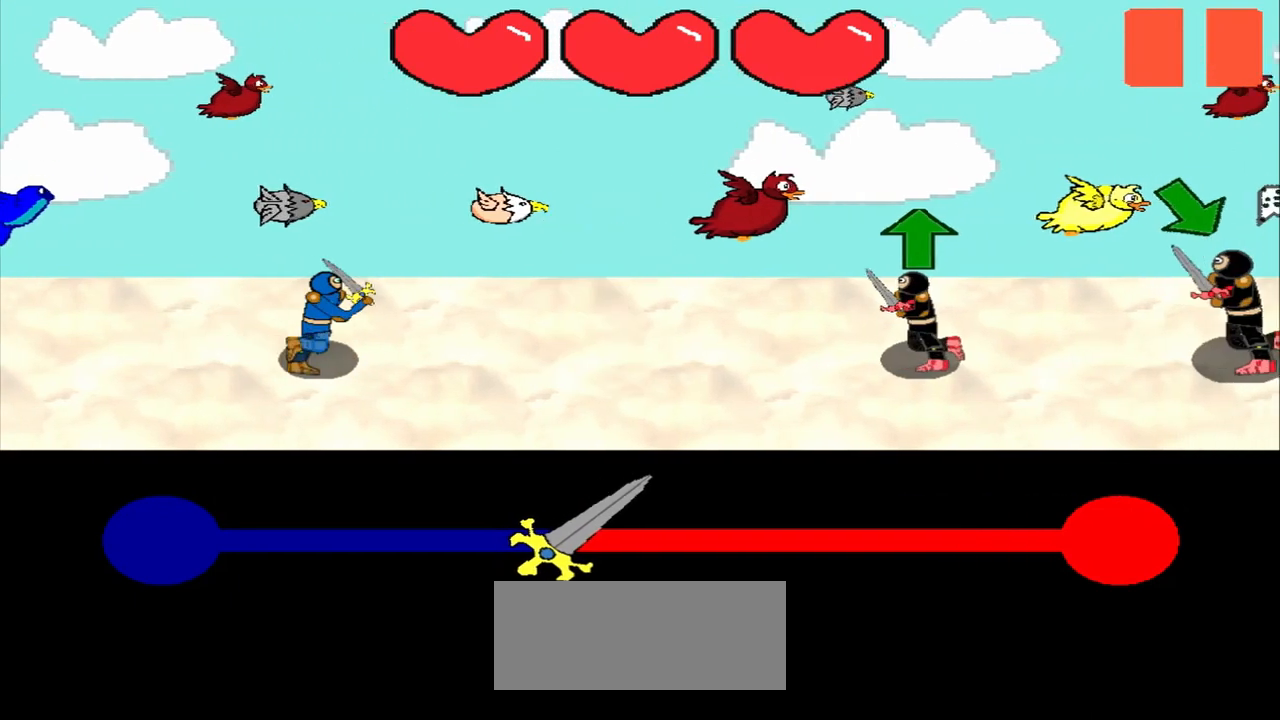
{"buttons": [], "left_stick": "center", "events": []}
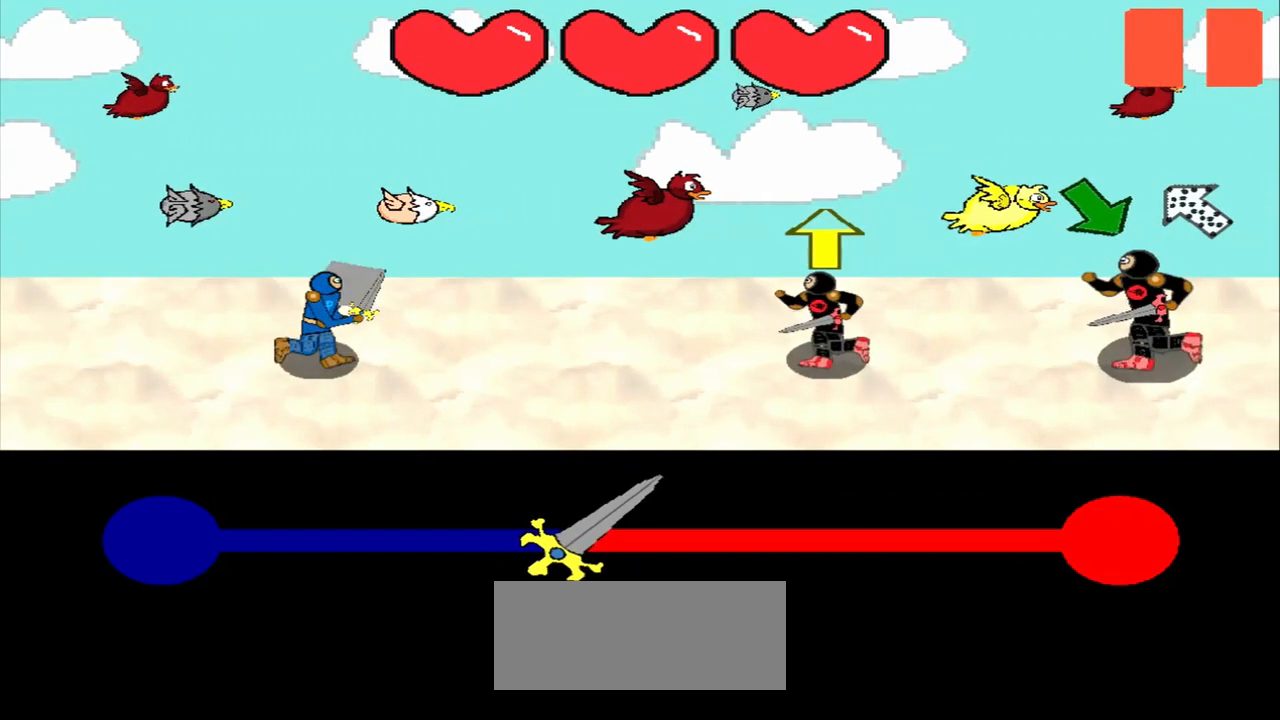
{"buttons": [], "left_stick": "up", "events": [[500, "left_stick", "up"]]}
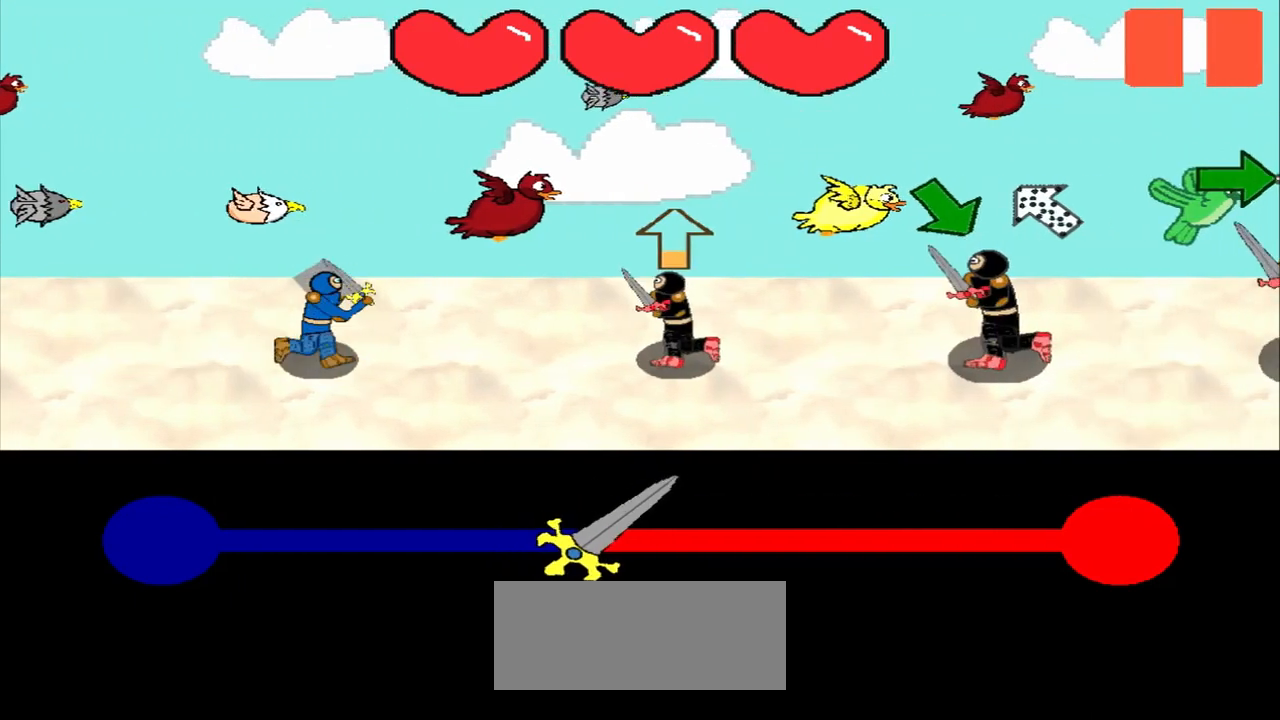
{"buttons": [], "left_stick": "center", "events": [[83, "left_stick", "center"], [292, "left_stick", "down-right"], [458, "left_stick", "center"]]}
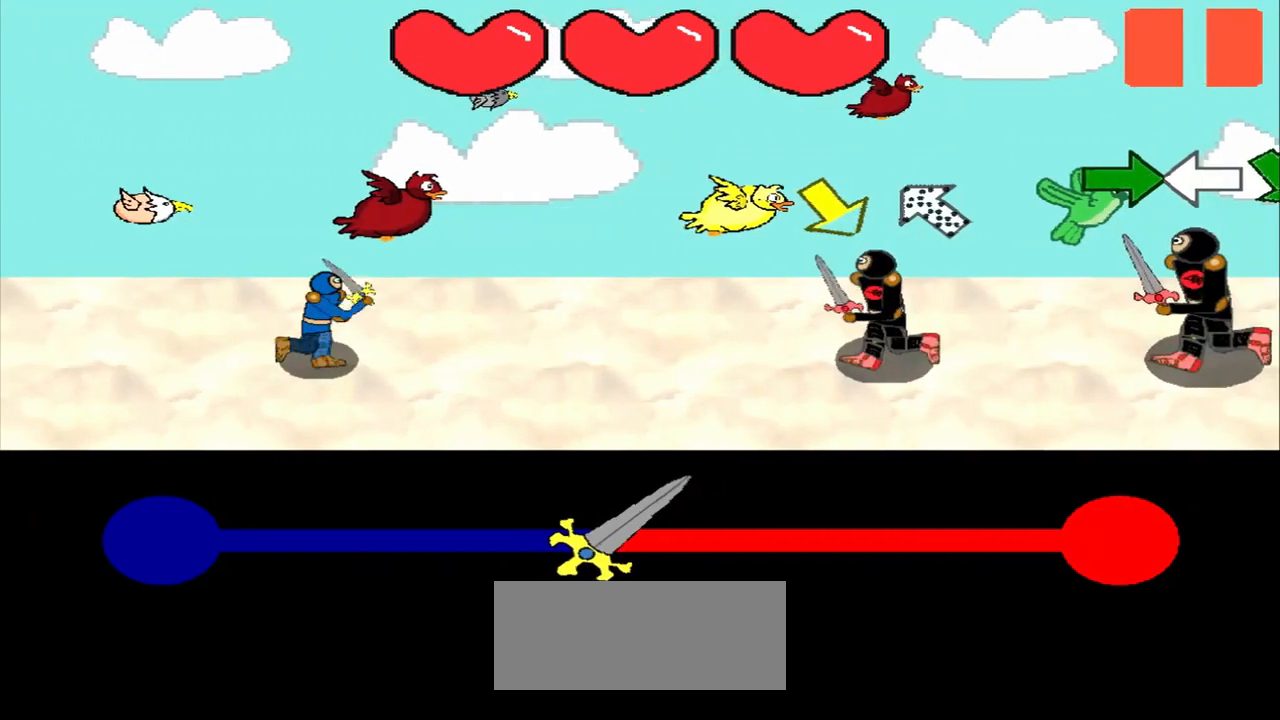
{"buttons": [], "left_stick": "center", "events": [[167, "left_stick", "down-right"], [375, "left_stick", "center"]]}
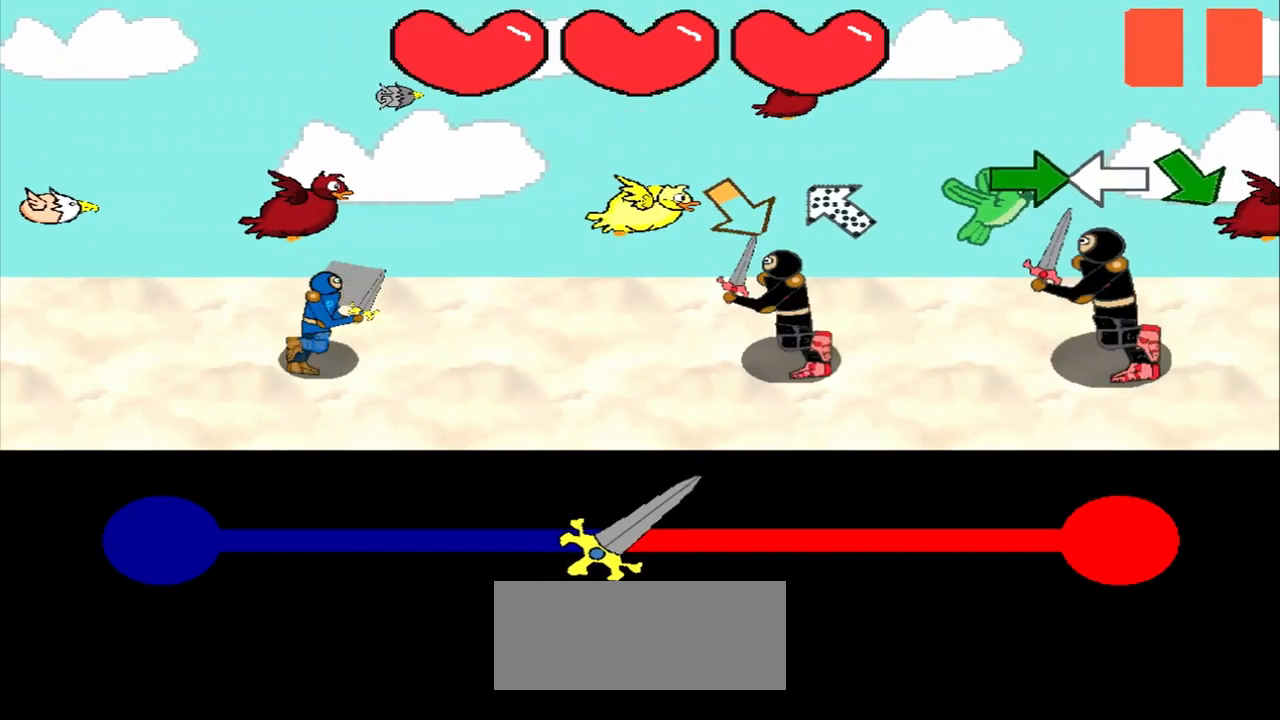
{"buttons": [], "left_stick": "down-right", "events": [[83, "left_stick", "down-right"], [208, "left_stick", "center"], [458, "left_stick", "down-right"]]}
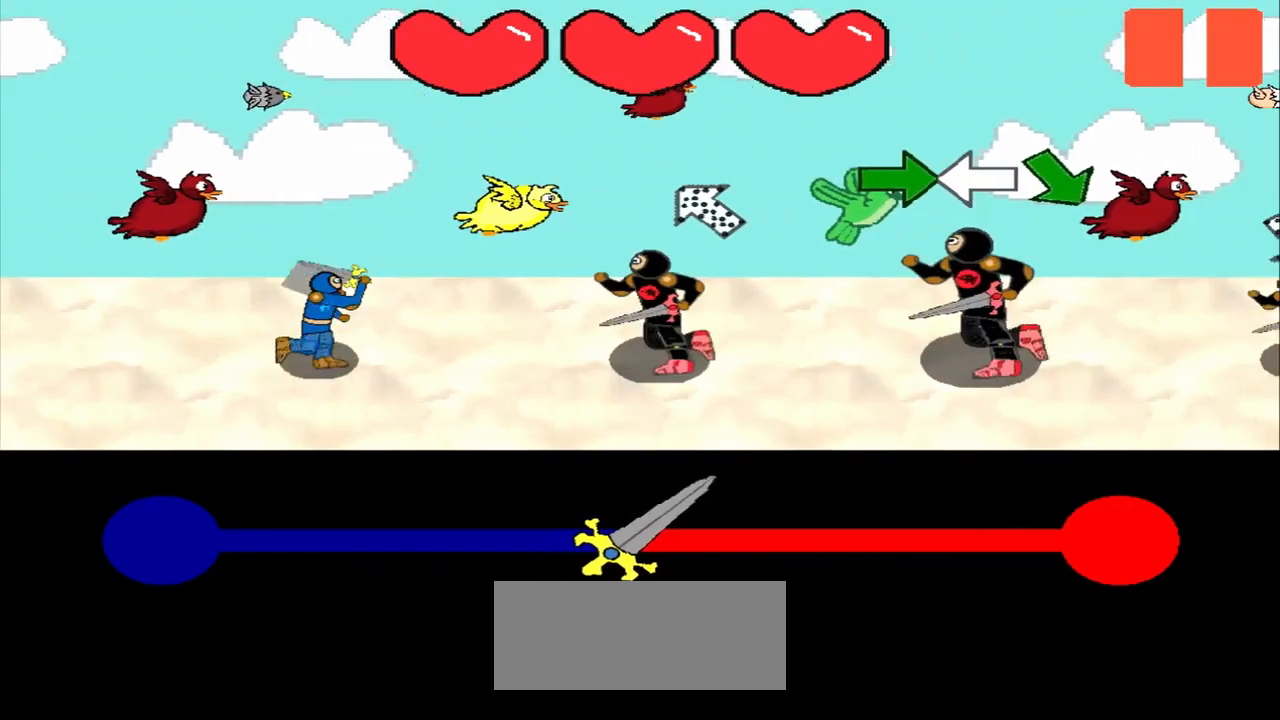
{"buttons": [], "left_stick": "right", "events": [[83, "left_stick", "center"], [417, "left_stick", "right"]]}
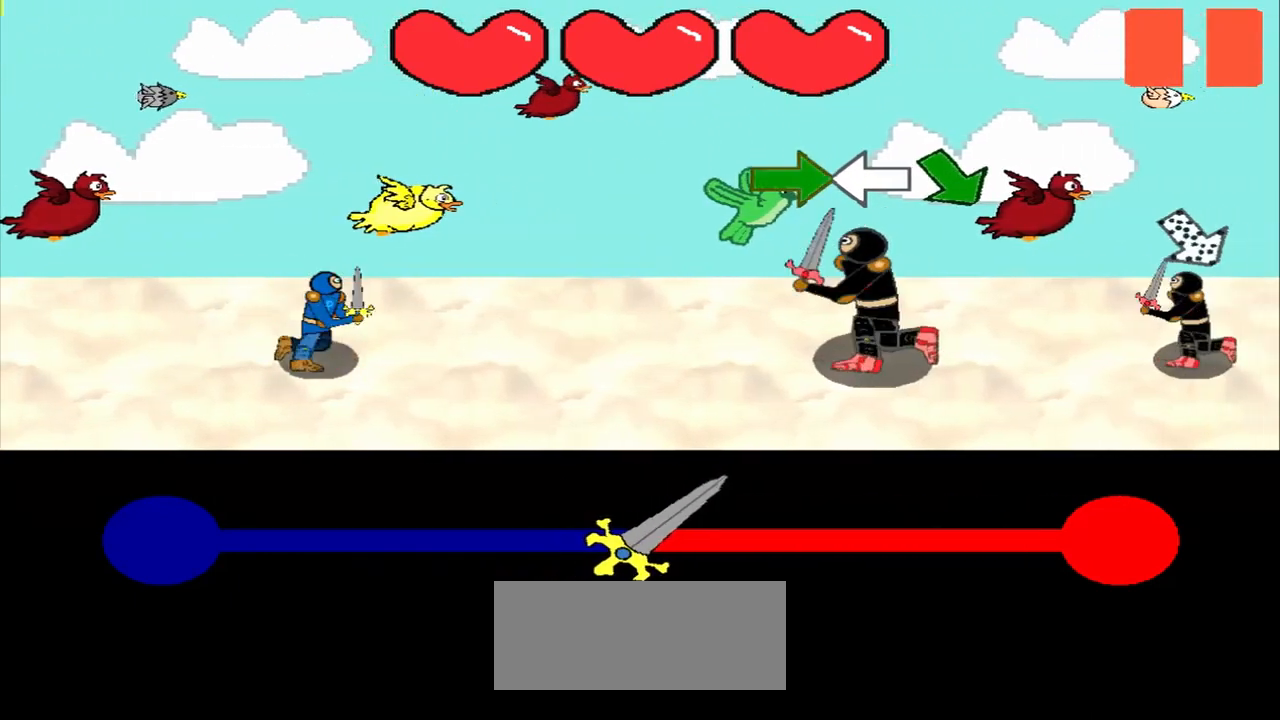
{"buttons": [], "left_stick": "center", "events": [[42, "left_stick", "center"], [333, "left_stick", "right"], [500, "left_stick", "center"]]}
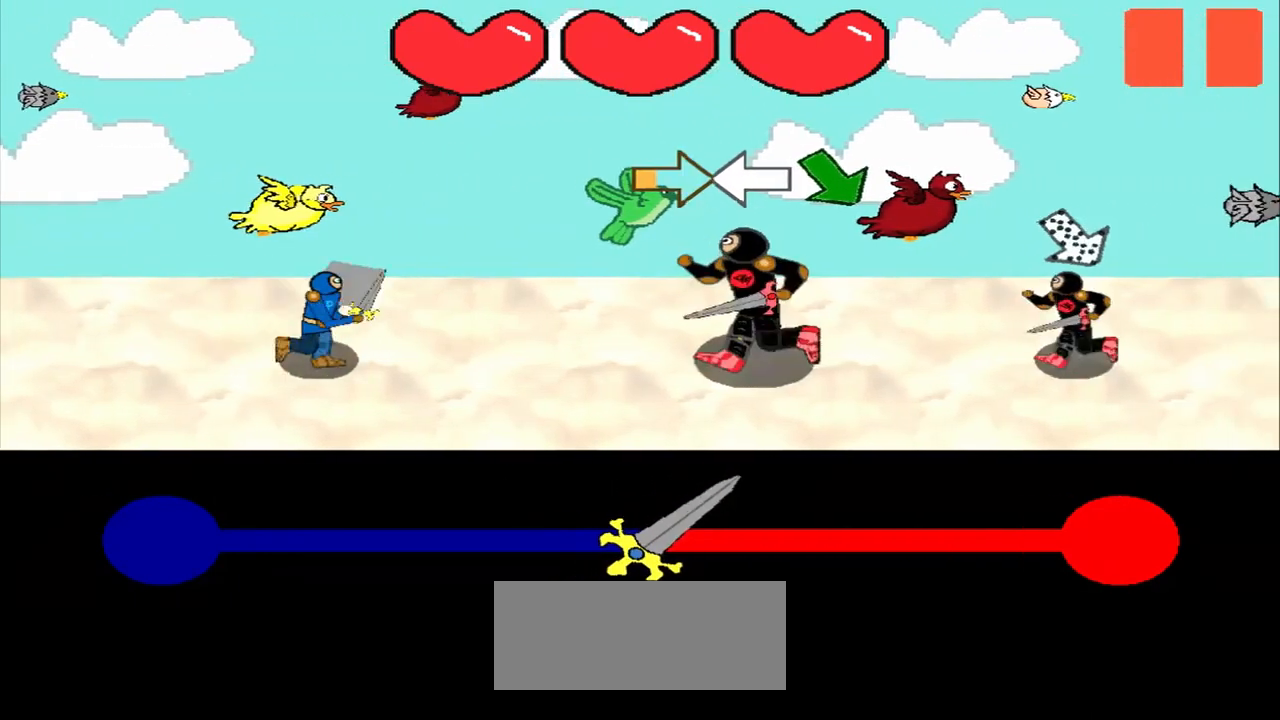
{"buttons": [], "left_stick": "center", "events": [[250, "left_stick", "right"], [375, "left_stick", "center"]]}
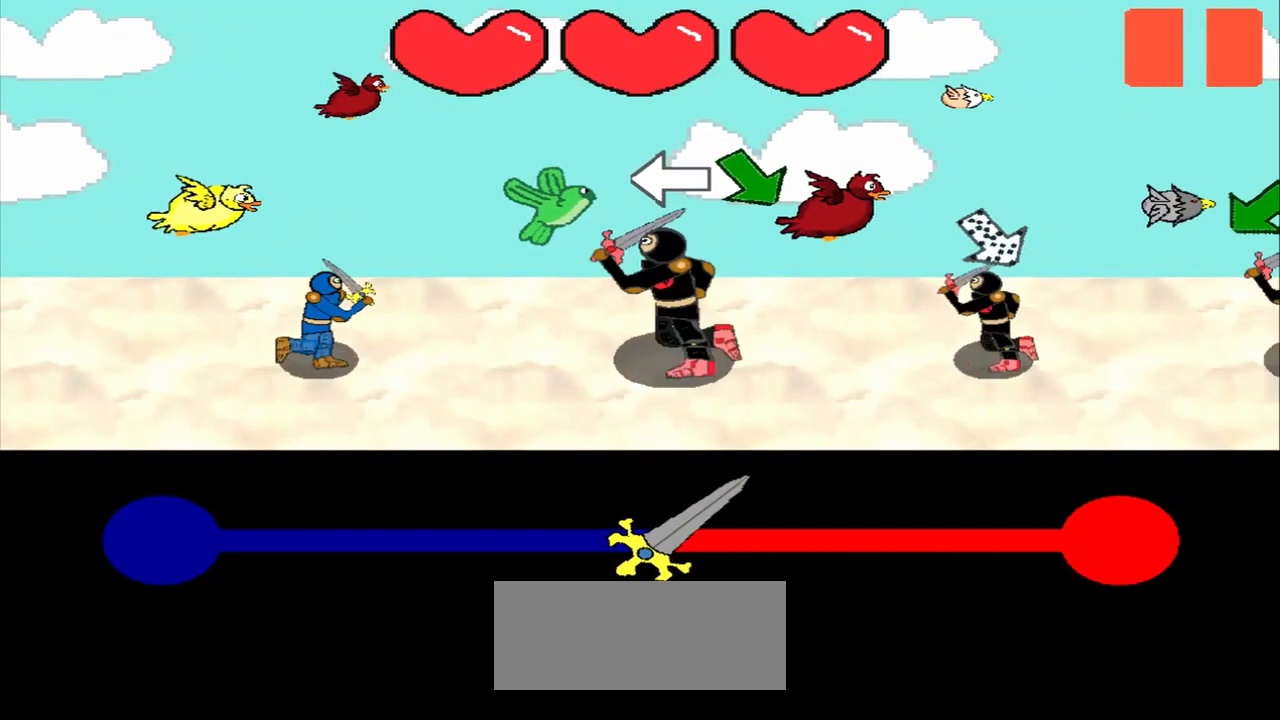
{"buttons": [], "left_stick": "down-right"}
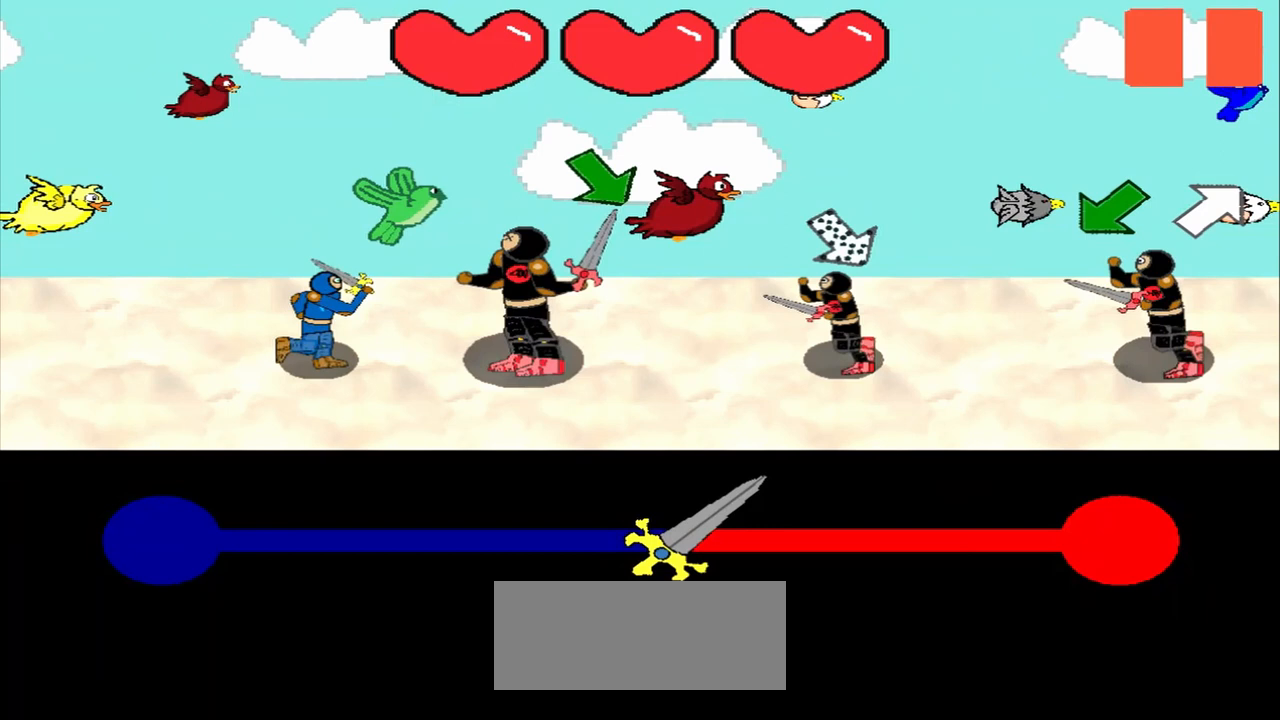
{"buttons": [], "left_stick": "center", "events": [[83, "left_stick", "center"], [333, "left_stick", "down-right"], [500, "left_stick", "center"]]}
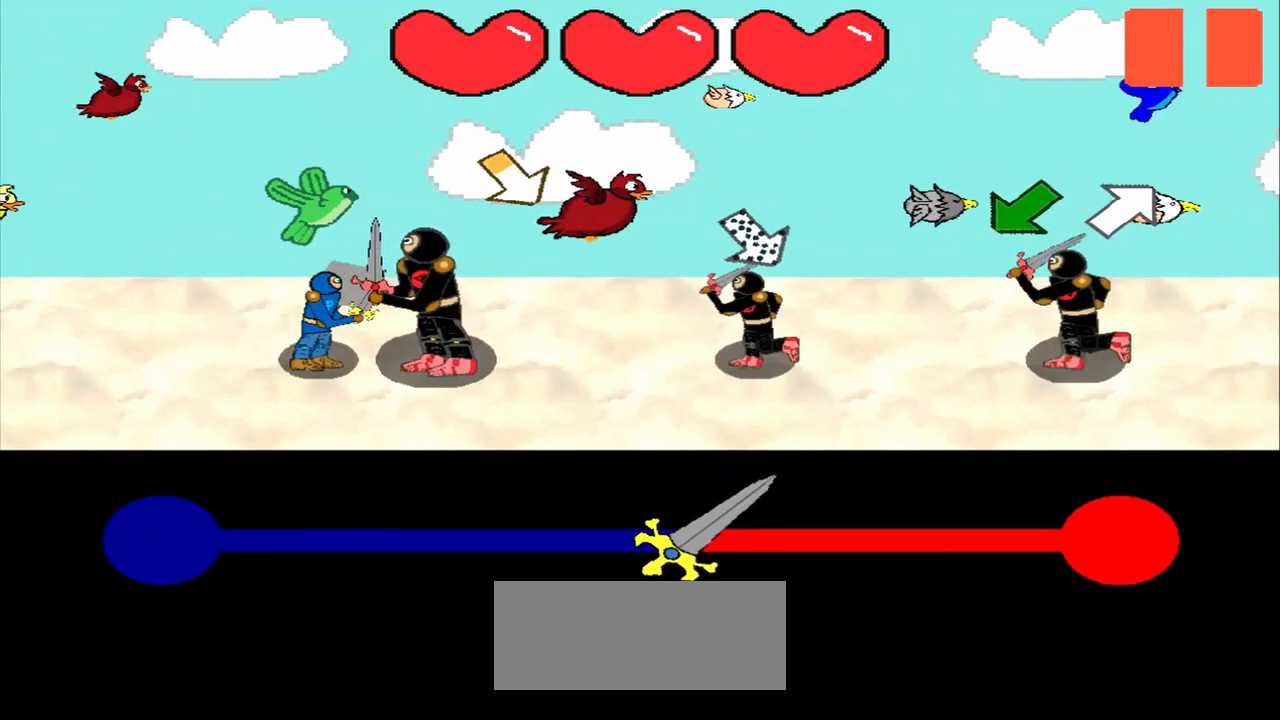
{"buttons": [], "left_stick": "center", "events": [[167, "left_stick", "down-right"], [375, "left_stick", "center"]]}
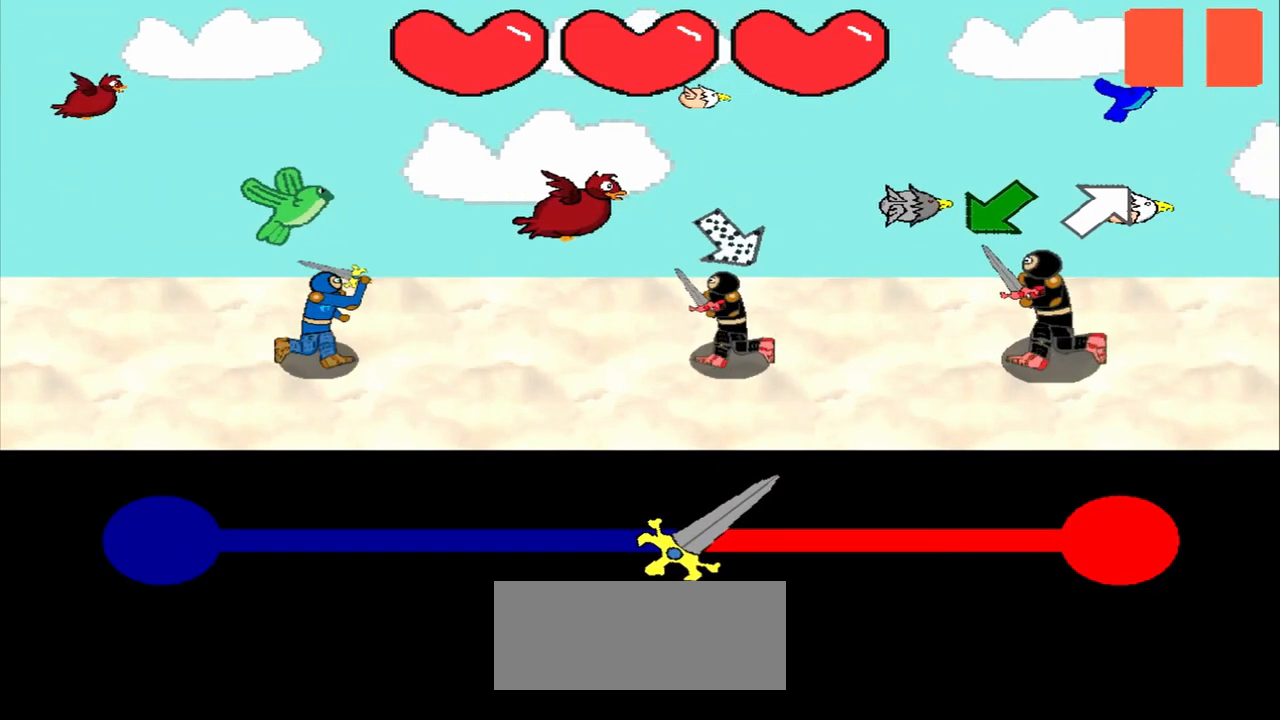
{"buttons": [], "left_stick": "center", "events": [[333, "left_stick", "down-left"], [500, "left_stick", "center"]]}
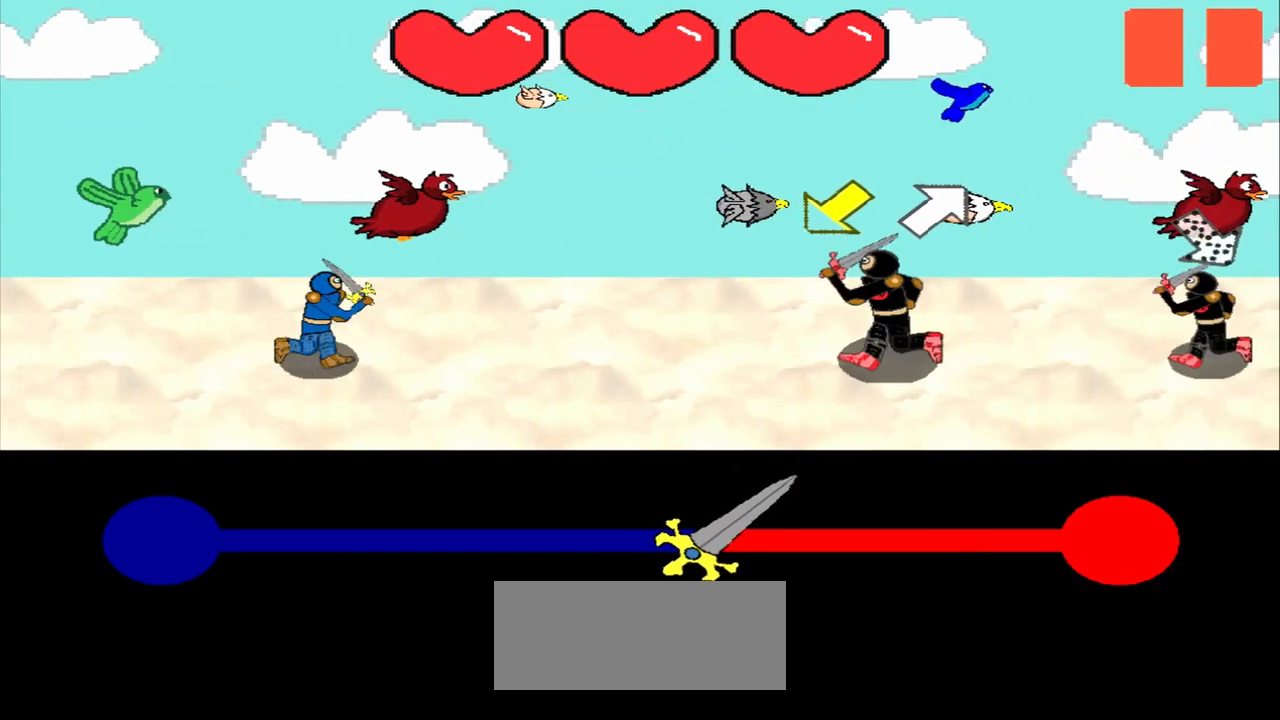
{"buttons": [], "left_stick": "center", "events": [[250, "left_stick", "down-left"], [333, "left_stick", "center"]]}
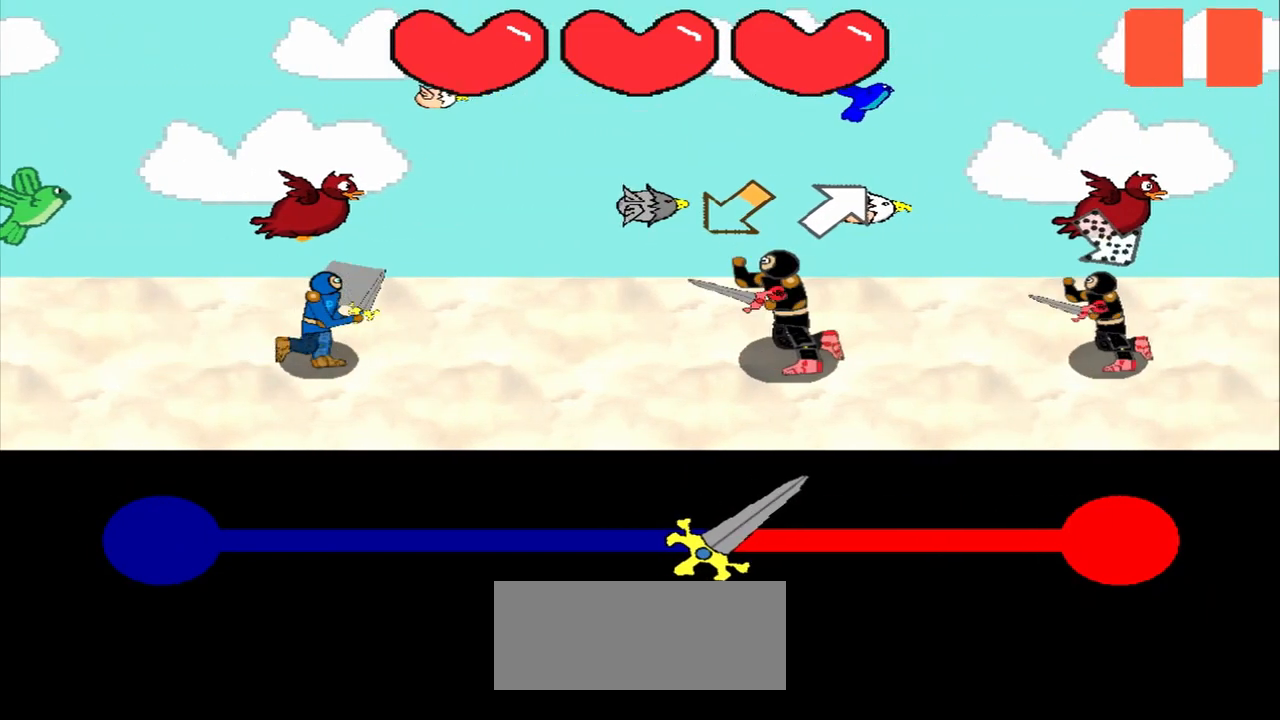
{"buttons": [], "left_stick": "center", "events": [[83, "left_stick", "down-left"], [292, "left_stick", "center"]]}
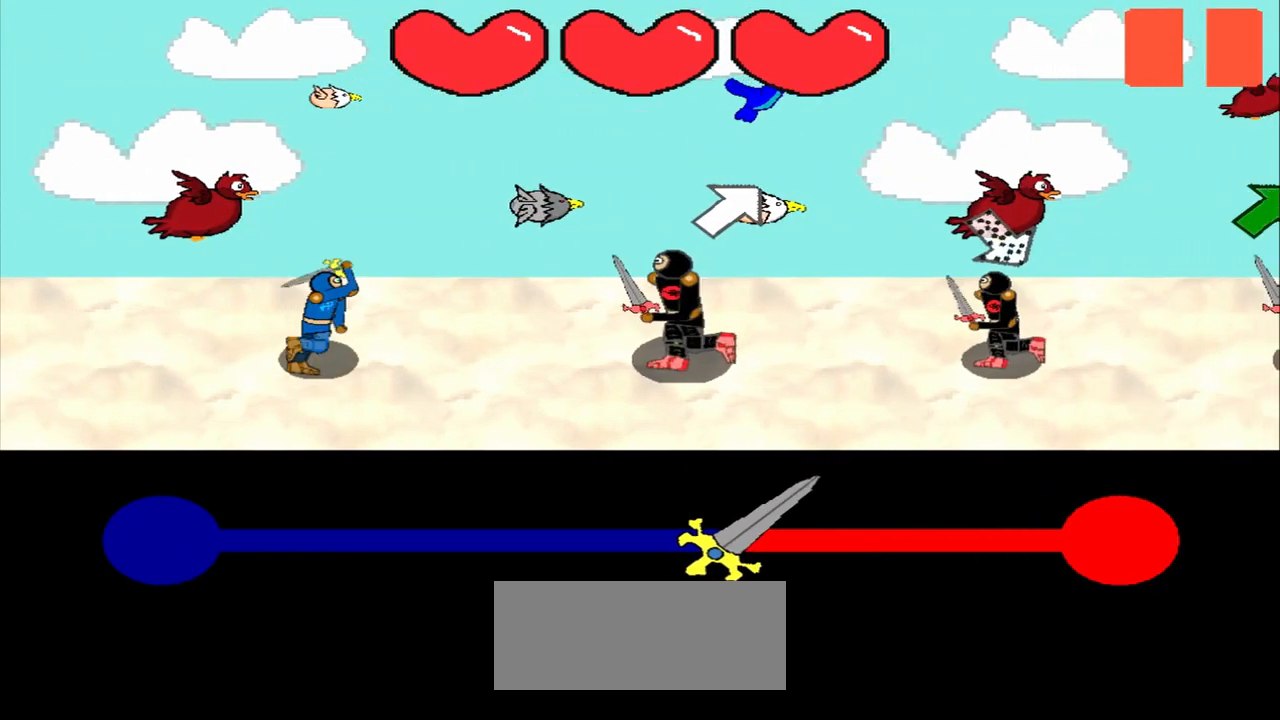
{"buttons": [], "left_stick": "up-left", "events": [[417, "left_stick", "up-left"]]}
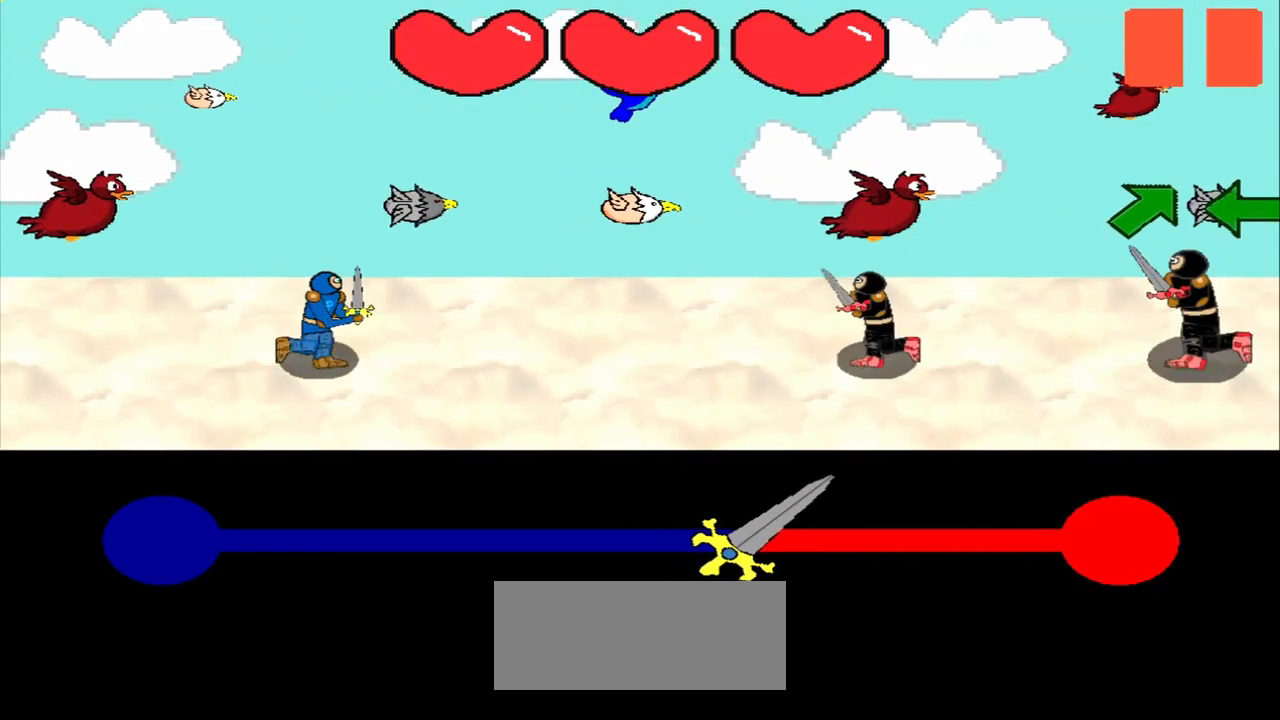
{"buttons": [], "left_stick": "center", "events": [[83, "left_stick", "center"]]}
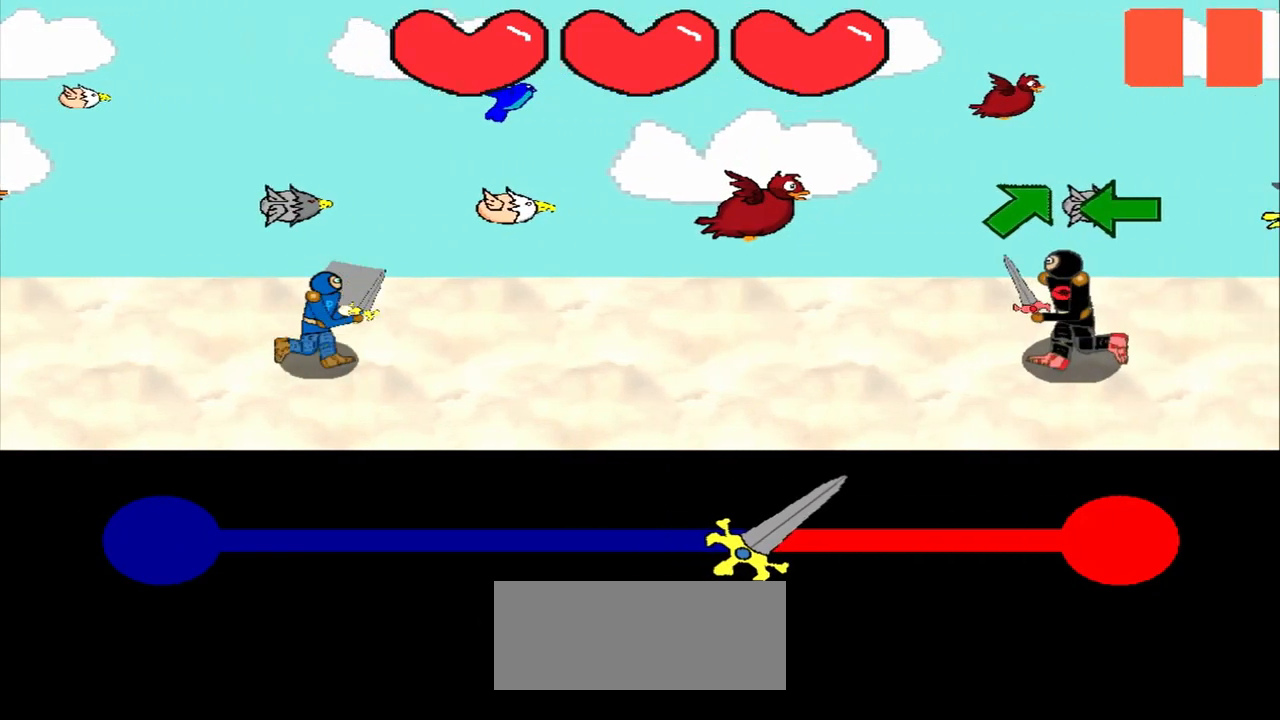
{"buttons": [], "left_stick": "center", "events": [[333, "left_stick", "up-right"], [458, "left_stick", "center"]]}
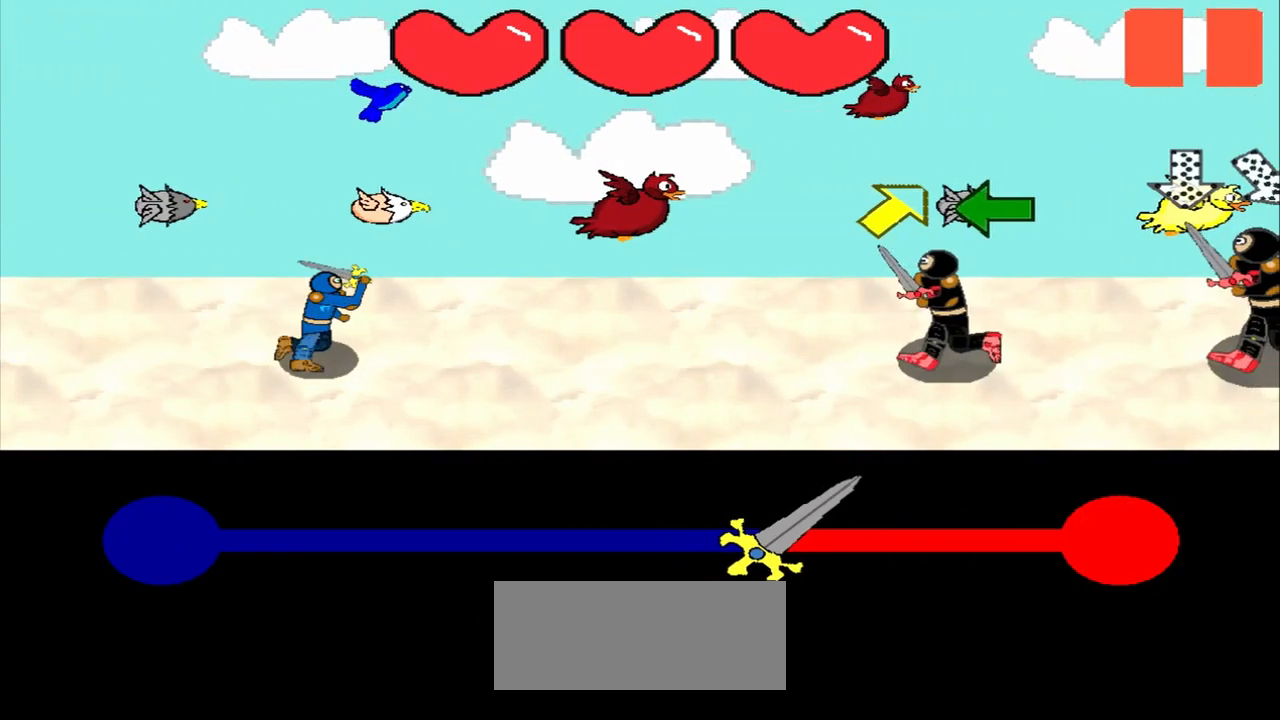
{"buttons": [], "left_stick": "center", "events": []}
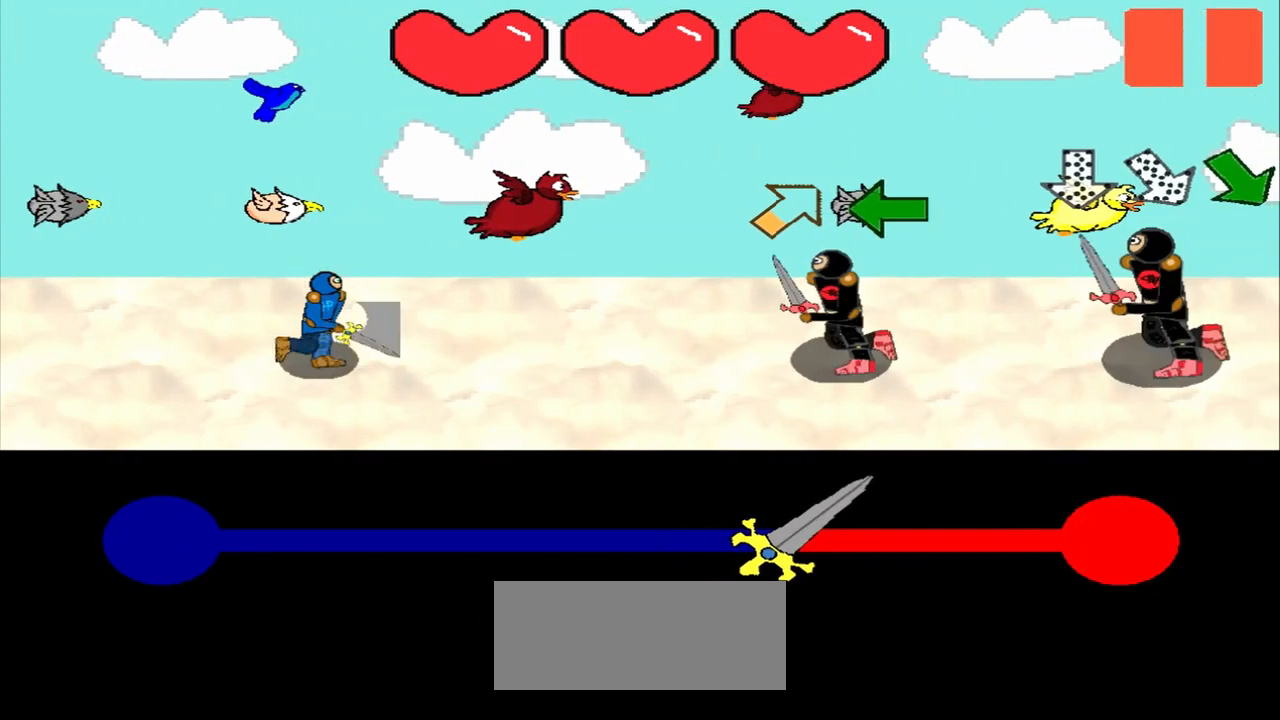
{"buttons": [], "left_stick": "center", "events": [[375, "left_stick", "left"], [500, "left_stick", "center"]]}
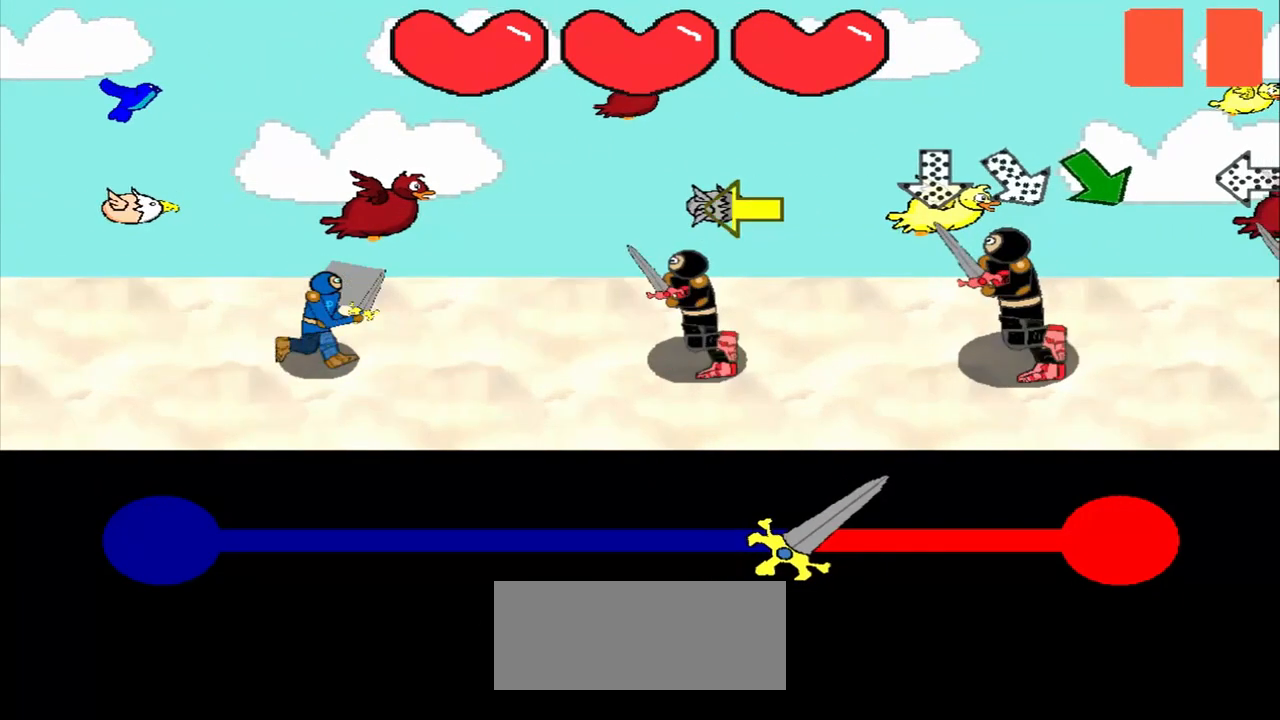
{"buttons": [], "left_stick": "center", "events": [[292, "left_stick", "left"], [417, "left_stick", "center"]]}
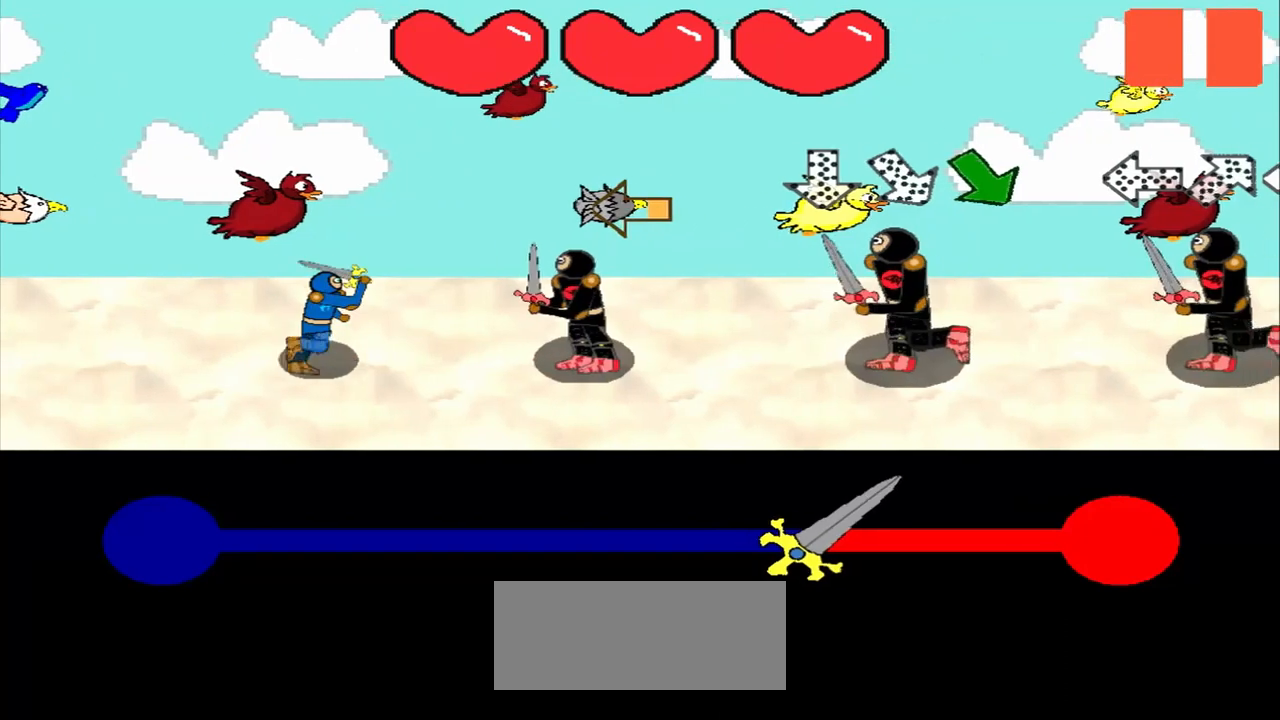
{"buttons": [], "left_stick": "center"}
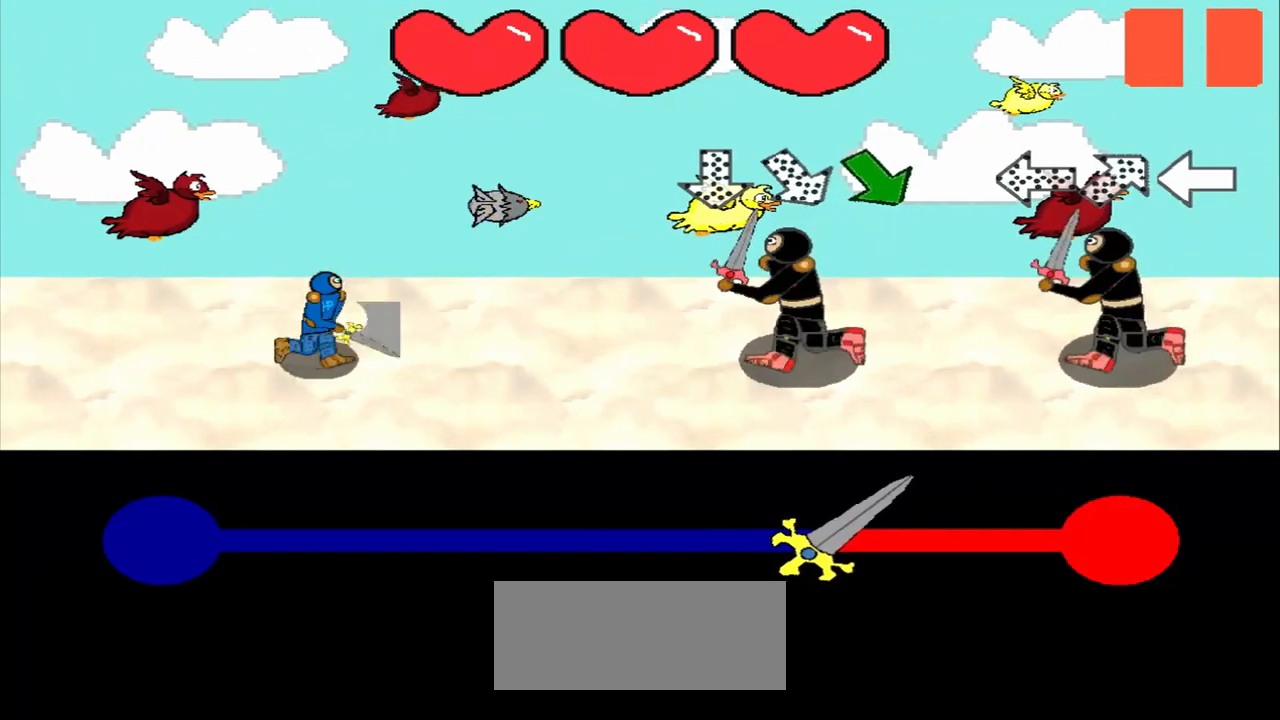
{"buttons": [], "left_stick": "up-left", "events": [[83, "left_stick", "up"], [208, "left_stick", "center"], [458, "left_stick", "up-left"]]}
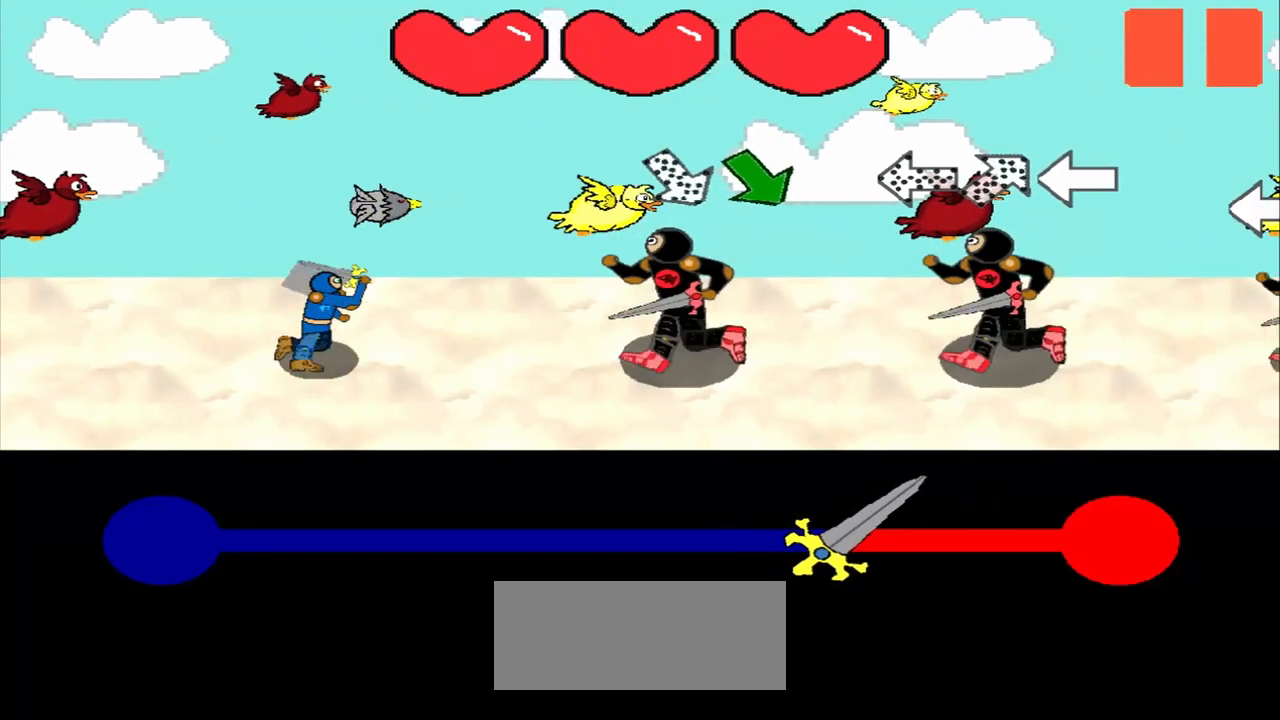
{"buttons": [], "left_stick": "center", "events": [[42, "left_stick", "center"]]}
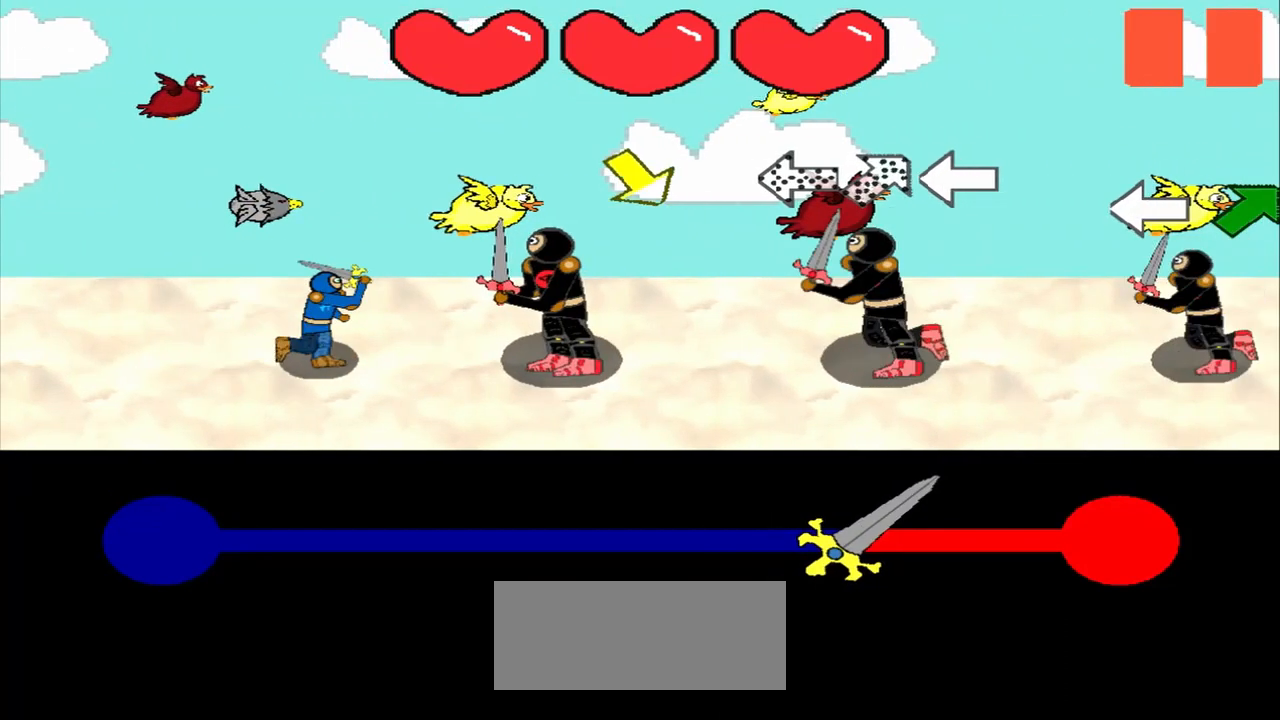
{"buttons": [], "left_stick": "center", "events": [[167, "left_stick", "down-right"], [333, "left_stick", "center"]]}
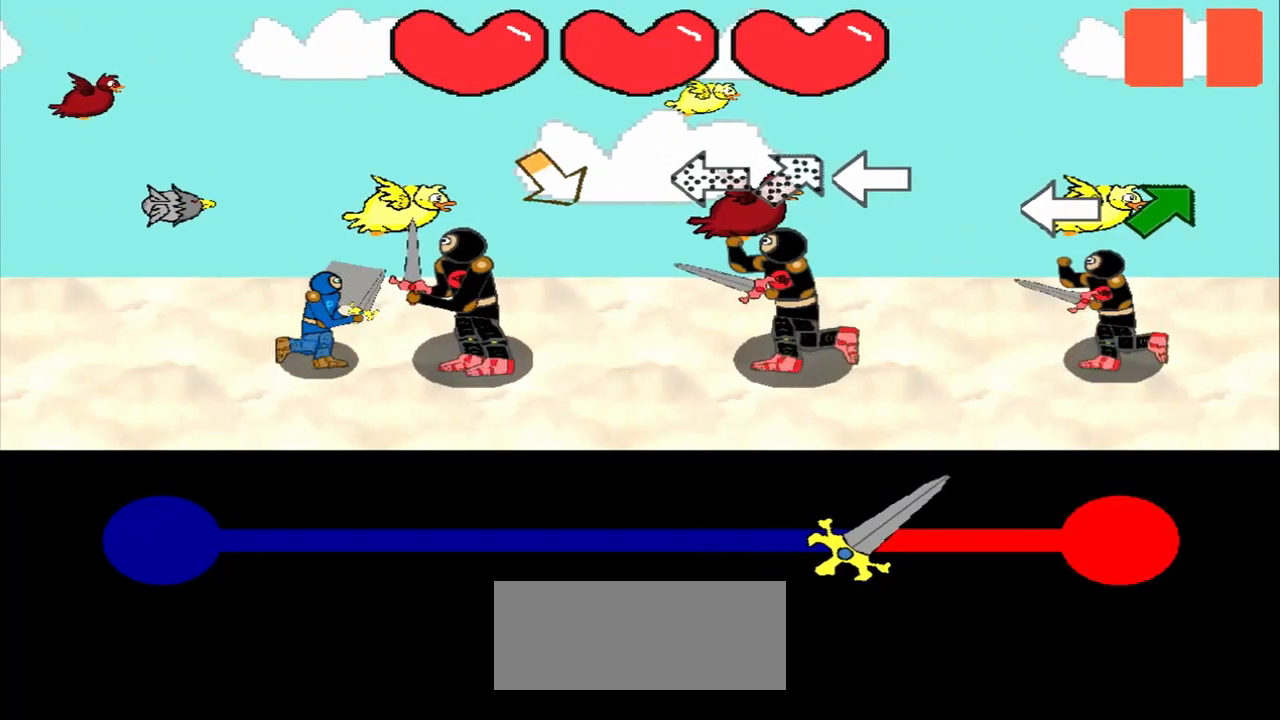
{"buttons": [], "left_stick": "right", "events": [[83, "left_stick", "down-right"], [208, "left_stick", "center"], [500, "left_stick", "right"]]}
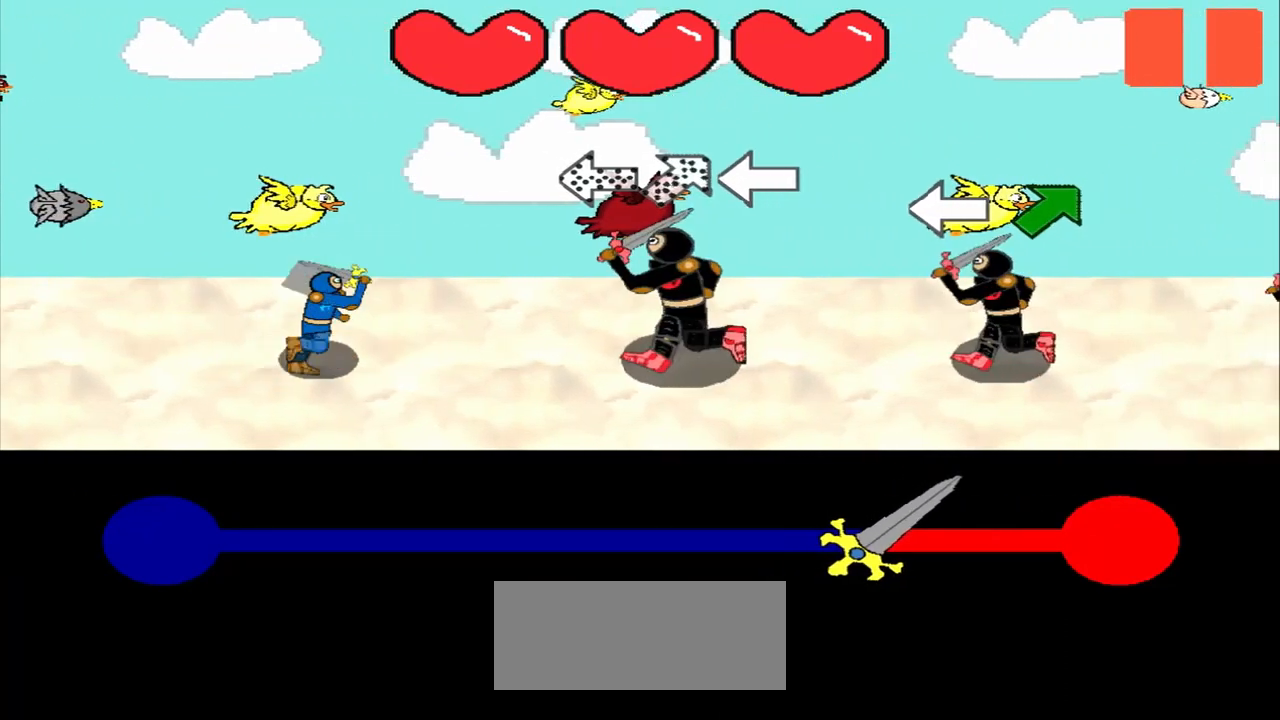
{"buttons": [], "left_stick": "center", "events": [[167, "left_stick", "center"]]}
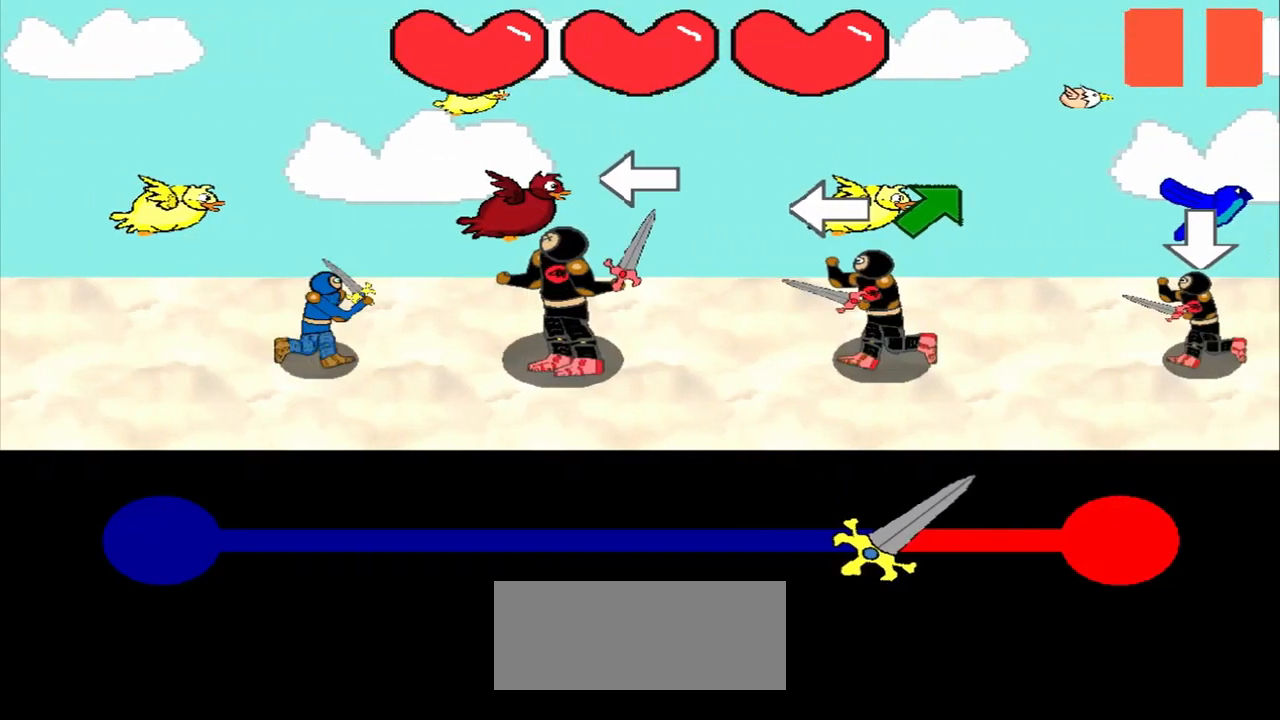
{"buttons": [], "left_stick": "center", "events": [[250, "left_stick", "left"], [375, "left_stick", "center"]]}
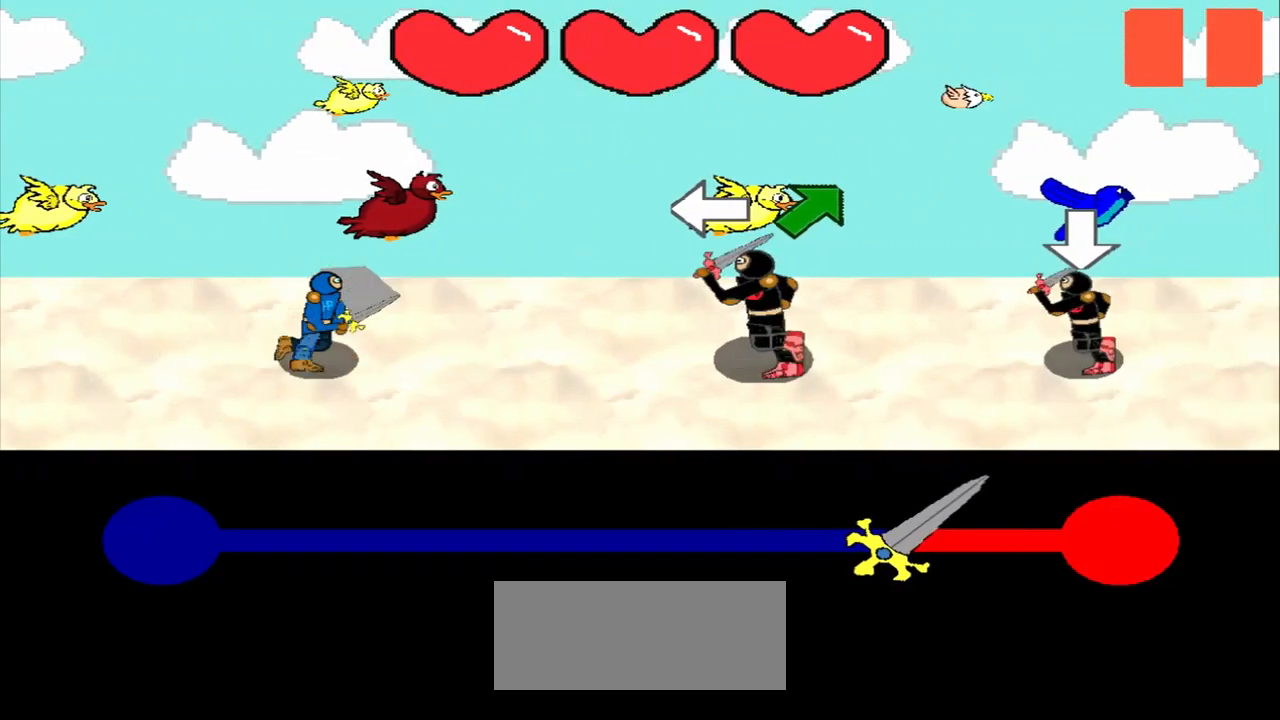
{"buttons": [], "left_stick": "center", "events": [[83, "left_stick", "left"], [250, "left_stick", "center"]]}
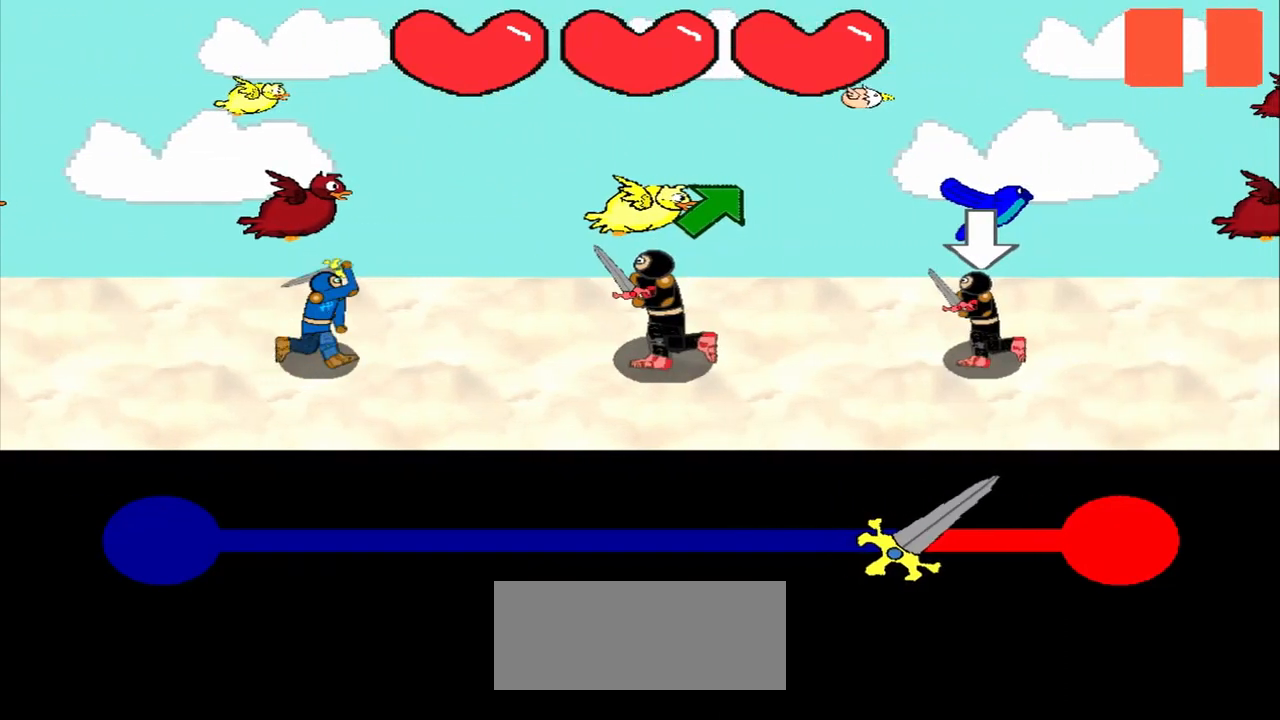
{"buttons": [], "left_stick": "center", "events": [[42, "left_stick", "up-right"], [125, "left_stick", "center"], [375, "left_stick", "up-right"], [500, "left_stick", "center"]]}
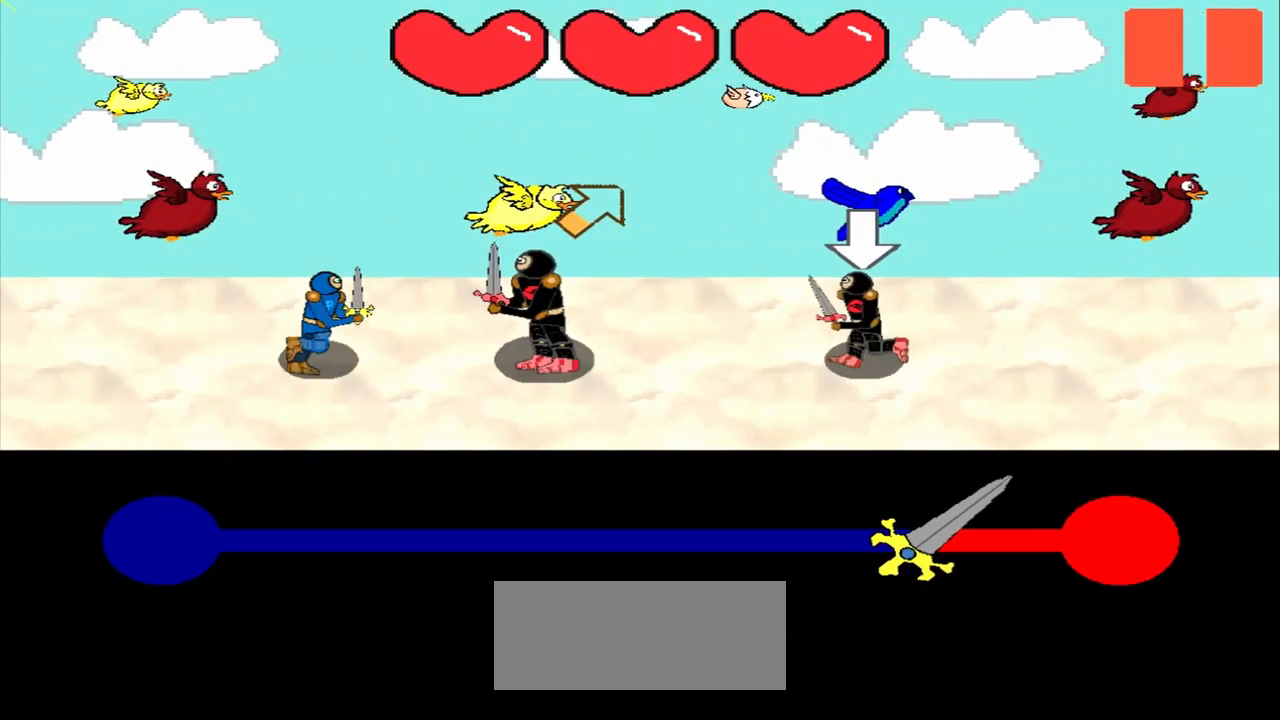
{"buttons": [], "left_stick": "center", "events": [[333, "left_stick", "up-right"], [417, "left_stick", "center"]]}